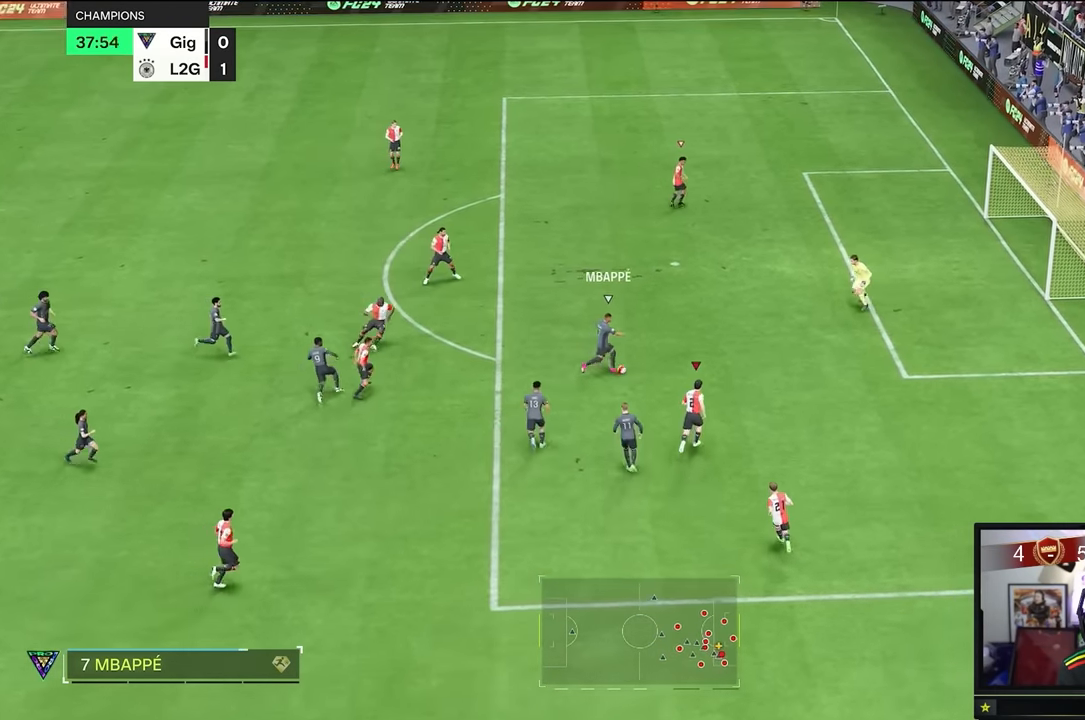
Gameplay with a controller (Xbox layout); each line is a JSON object with the inputs held at the frame after it. "events" lists button and stick changes between this image and that frame as [ms after this image, input, new state], when the widget could be followed in between. Not read: L3 R2 R3.
{"buttons": [], "left_stick": "center", "right_stick": "center", "events": [[417, "left_stick", "center"]]}
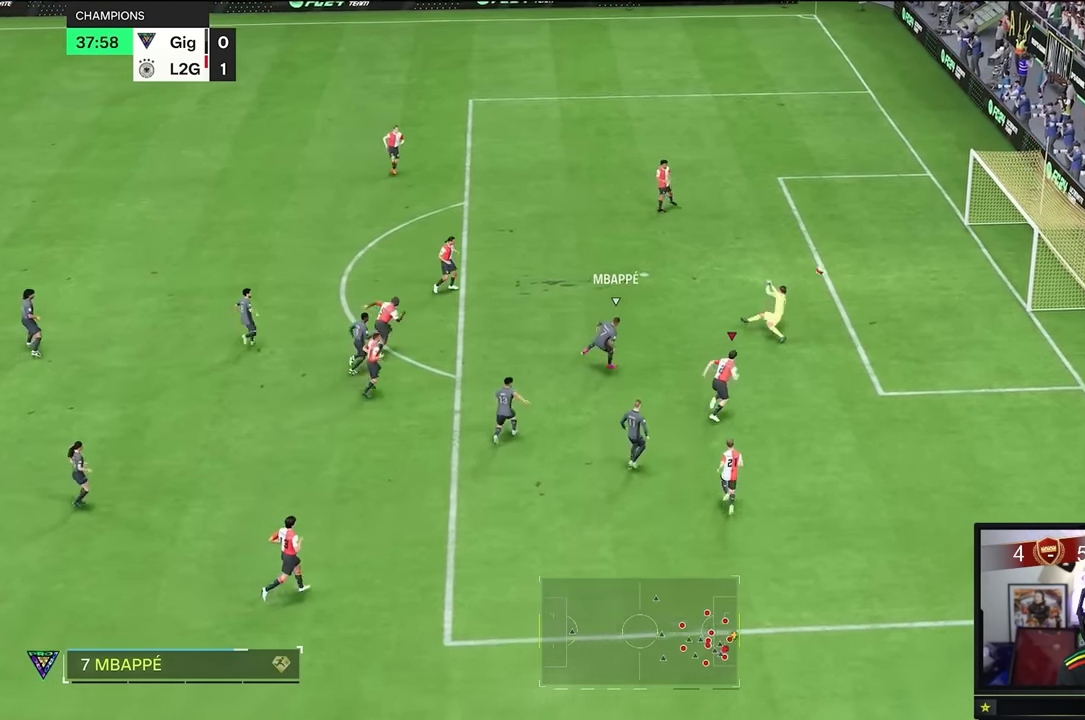
{"buttons": [], "left_stick": "center", "right_stick": "center", "events": [[167, "left_stick", "up"], [468, "left_stick", "center"]]}
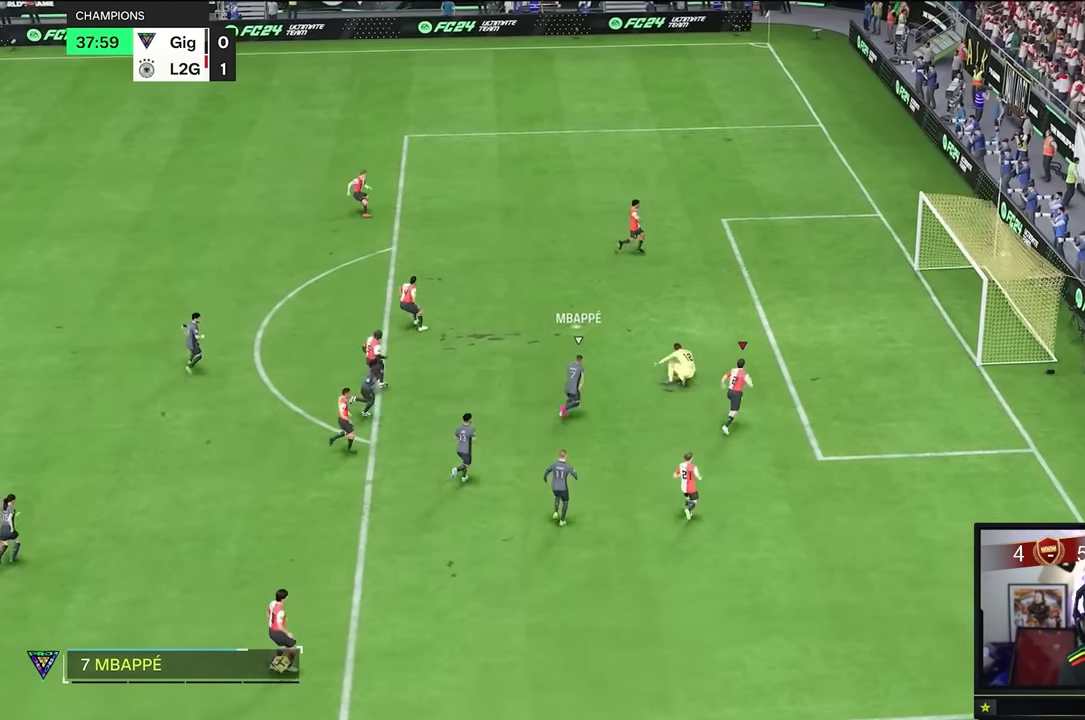
{"buttons": [], "left_stick": "center", "right_stick": "center", "events": []}
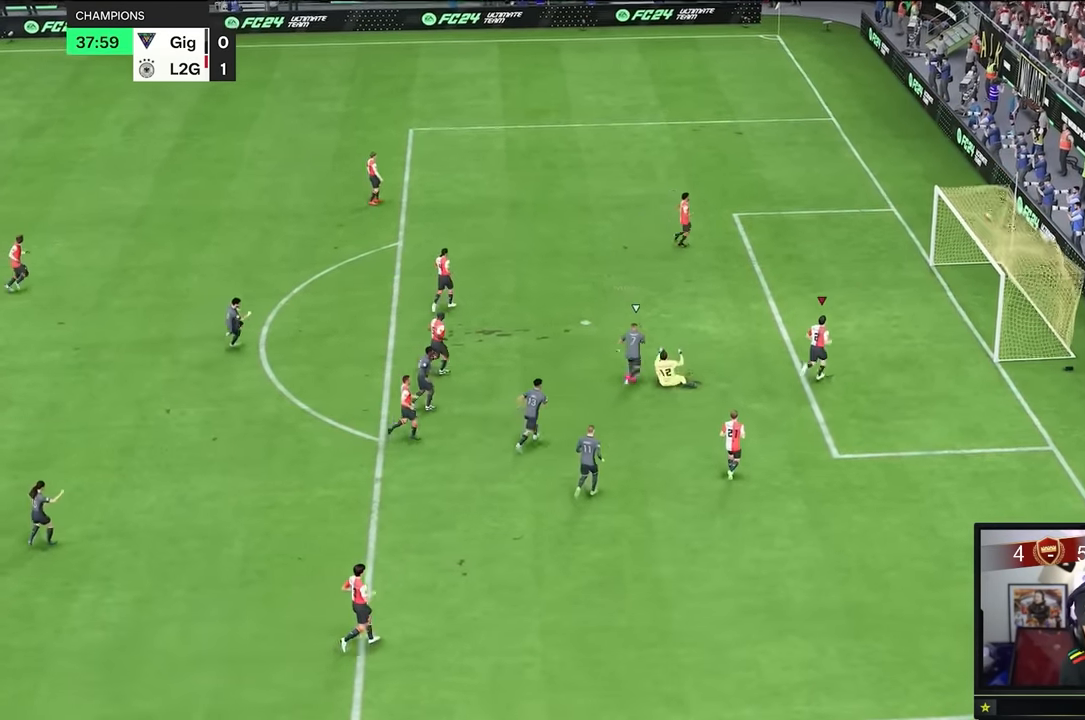
{"buttons": [], "left_stick": "center", "right_stick": "center", "events": []}
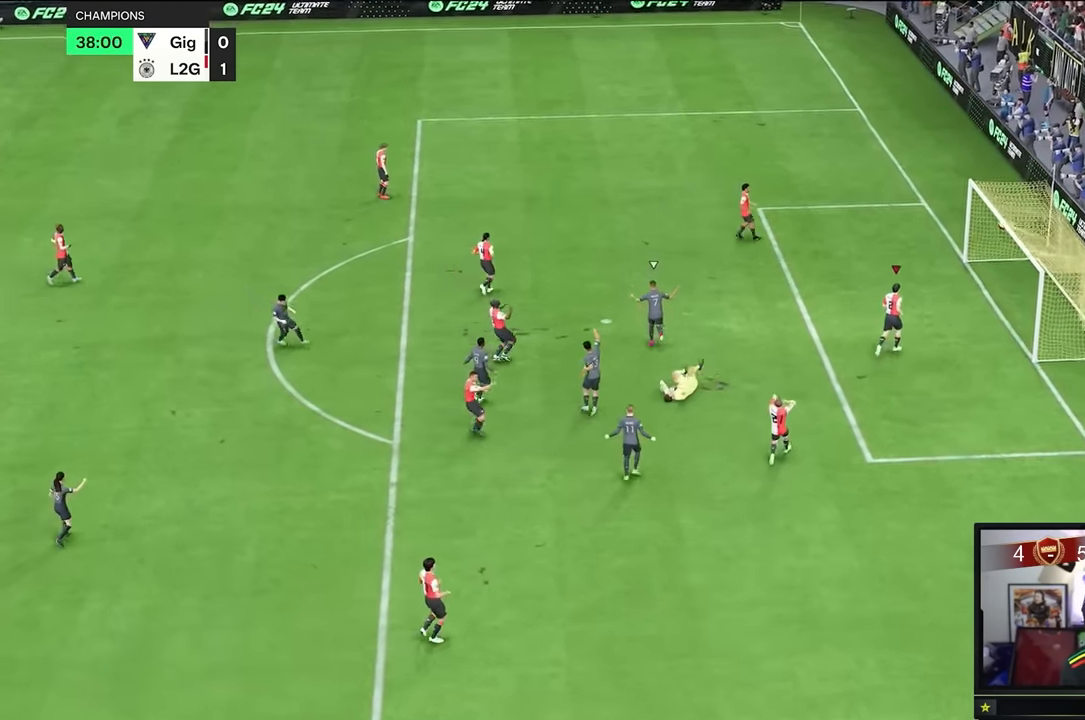
{"buttons": [], "left_stick": "center", "right_stick": "center", "events": []}
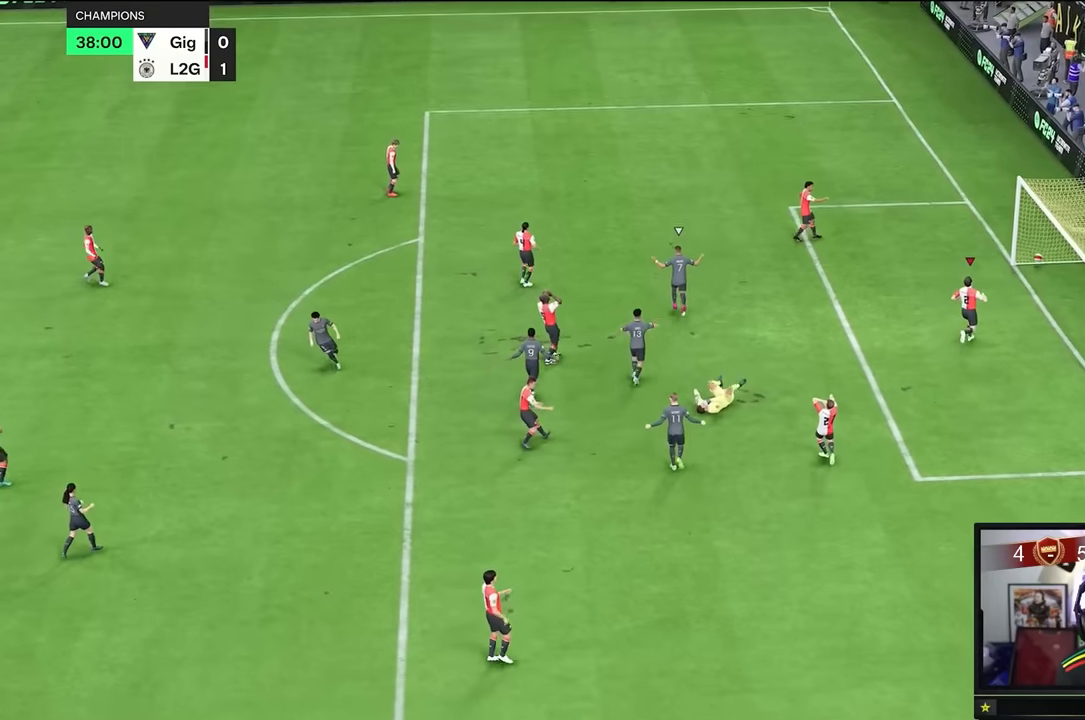
{"buttons": [], "left_stick": "center", "right_stick": "center", "events": []}
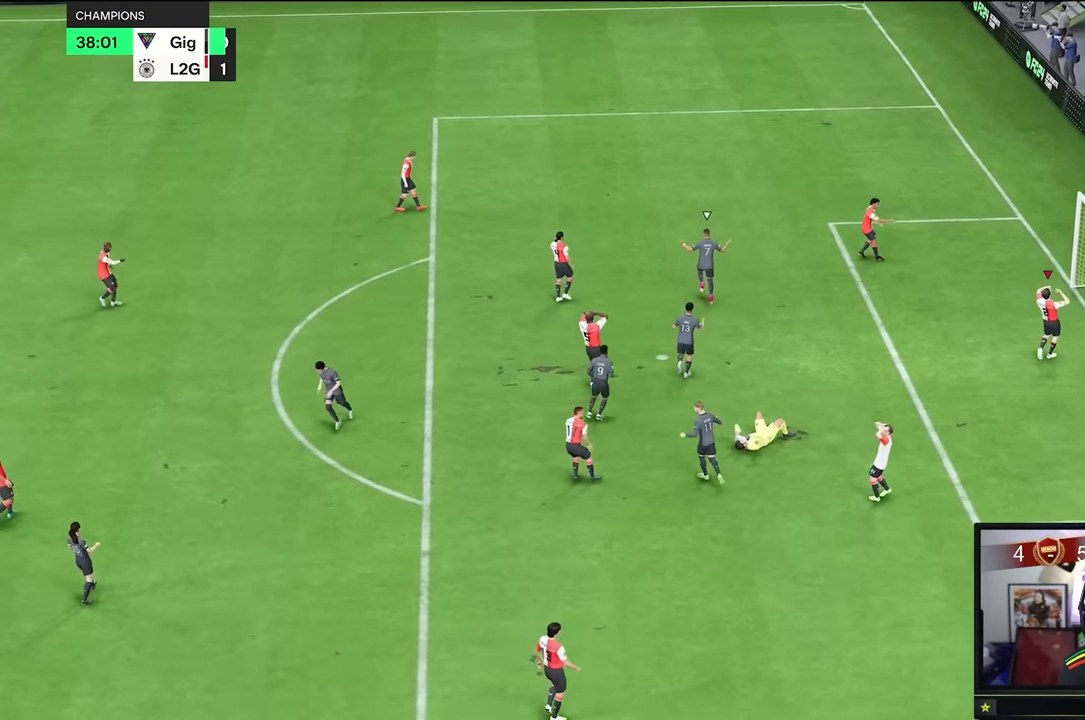
{"buttons": [], "left_stick": "center", "right_stick": "center", "events": []}
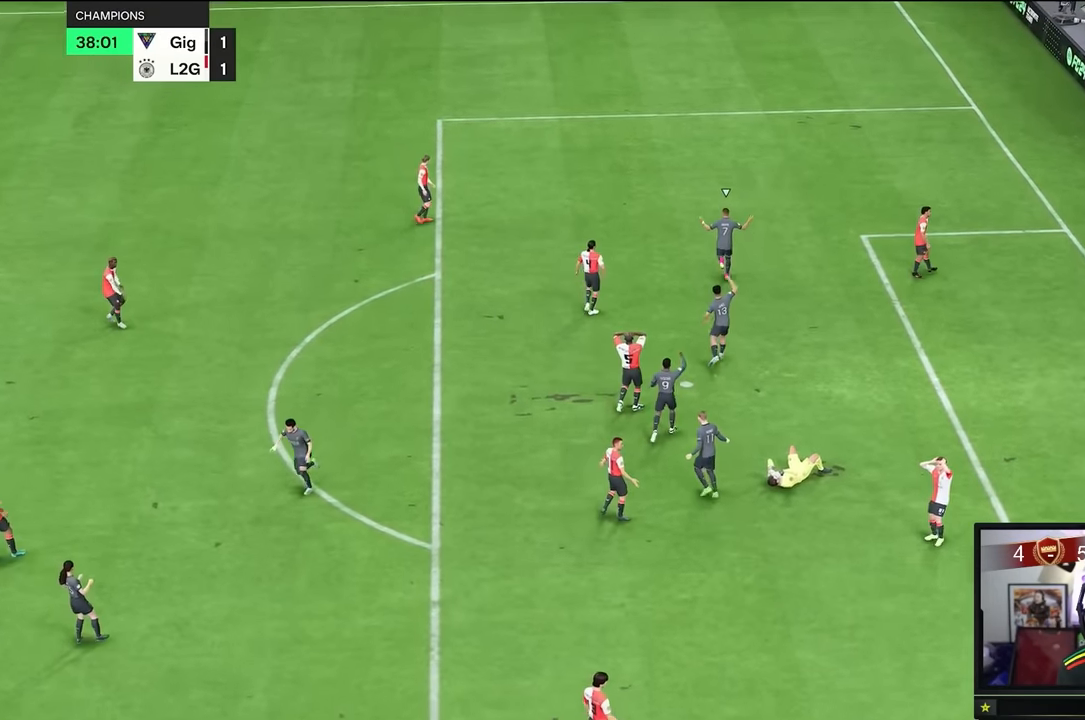
{"buttons": [], "left_stick": "center", "right_stick": "center", "events": [[234, "left_stick", "up"], [367, "left_stick", "center"]]}
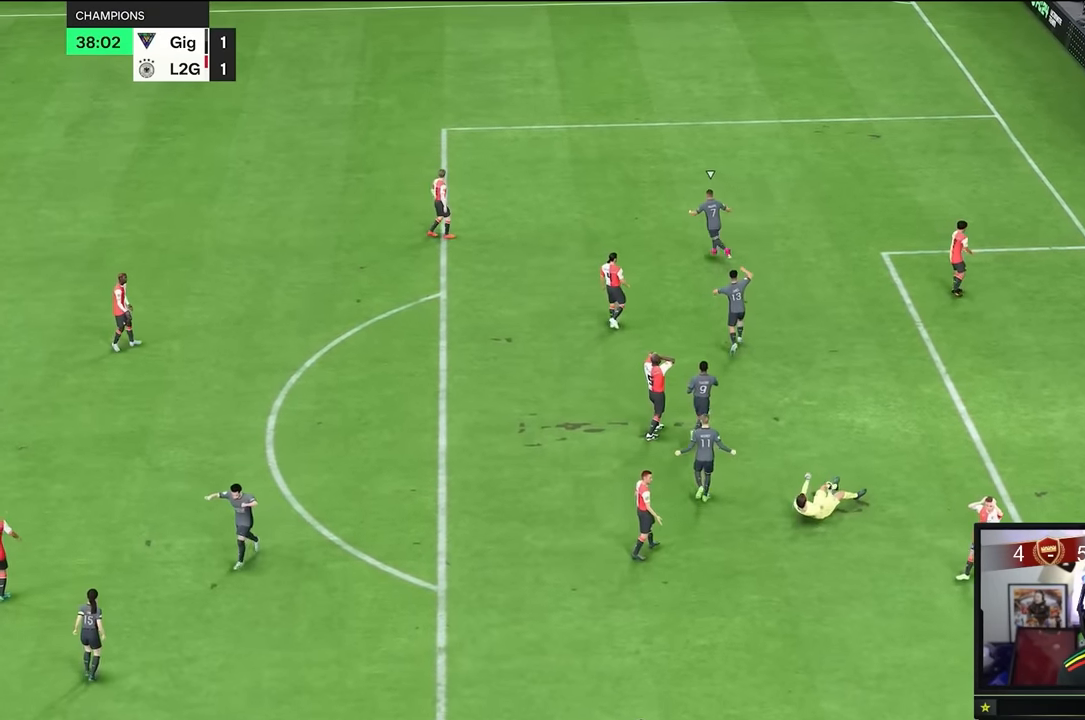
{"buttons": [], "left_stick": "center", "right_stick": "center", "events": []}
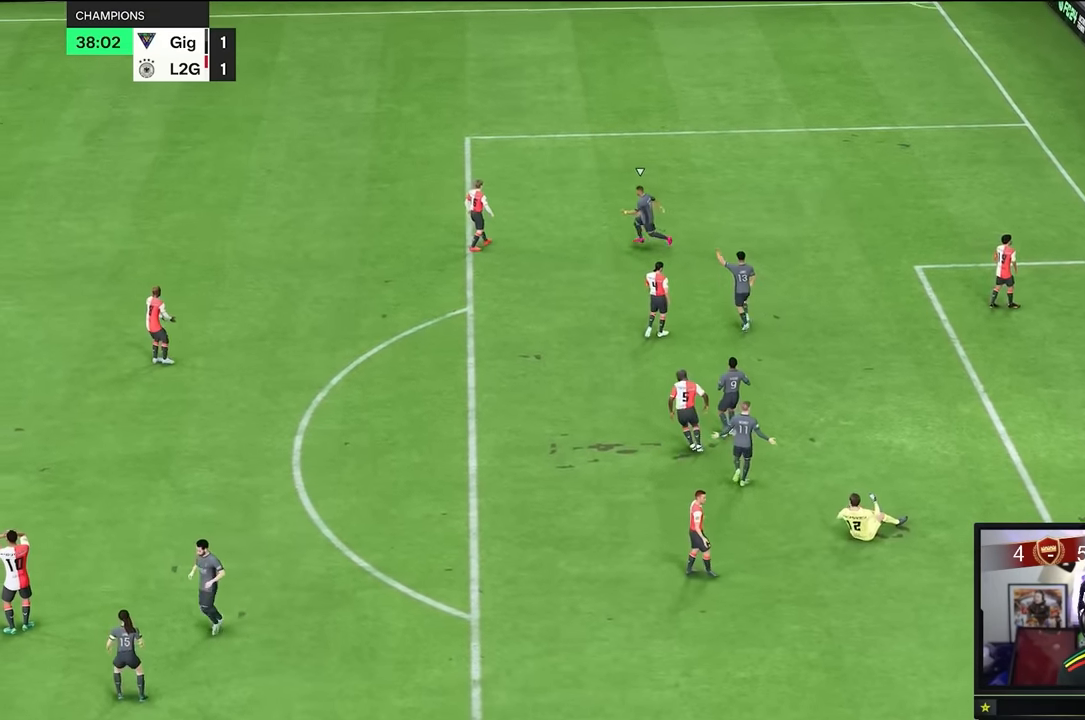
{"buttons": [], "left_stick": "center", "right_stick": "center"}
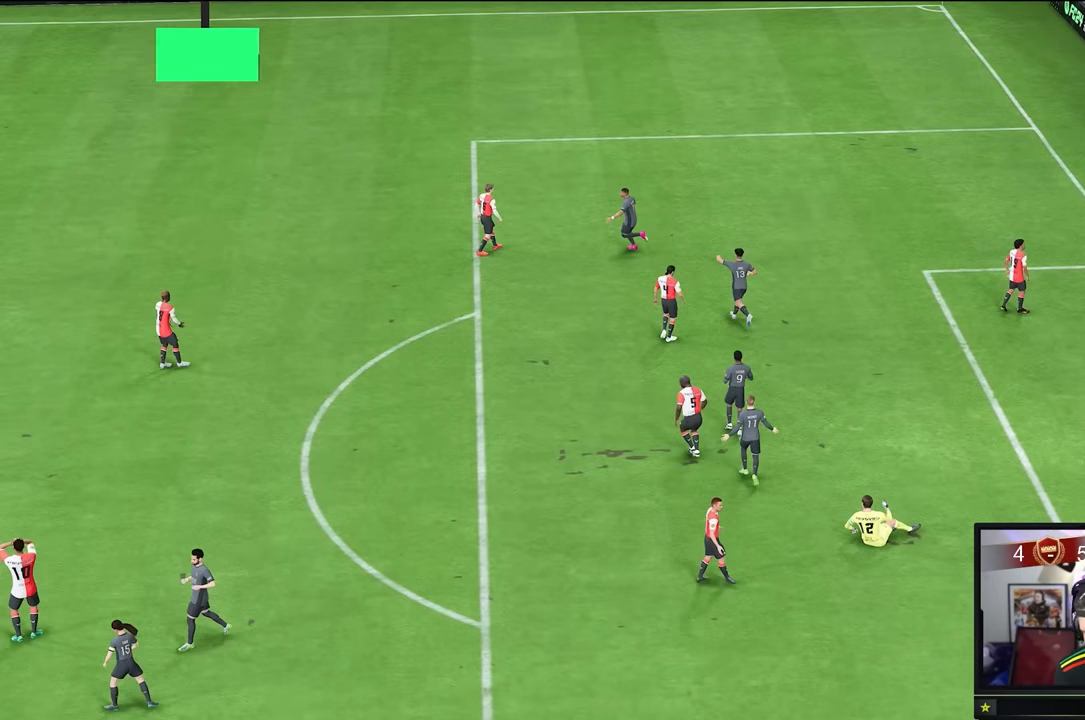
{"buttons": [], "left_stick": "right", "right_stick": "center", "events": [[500, "left_stick", "right"]]}
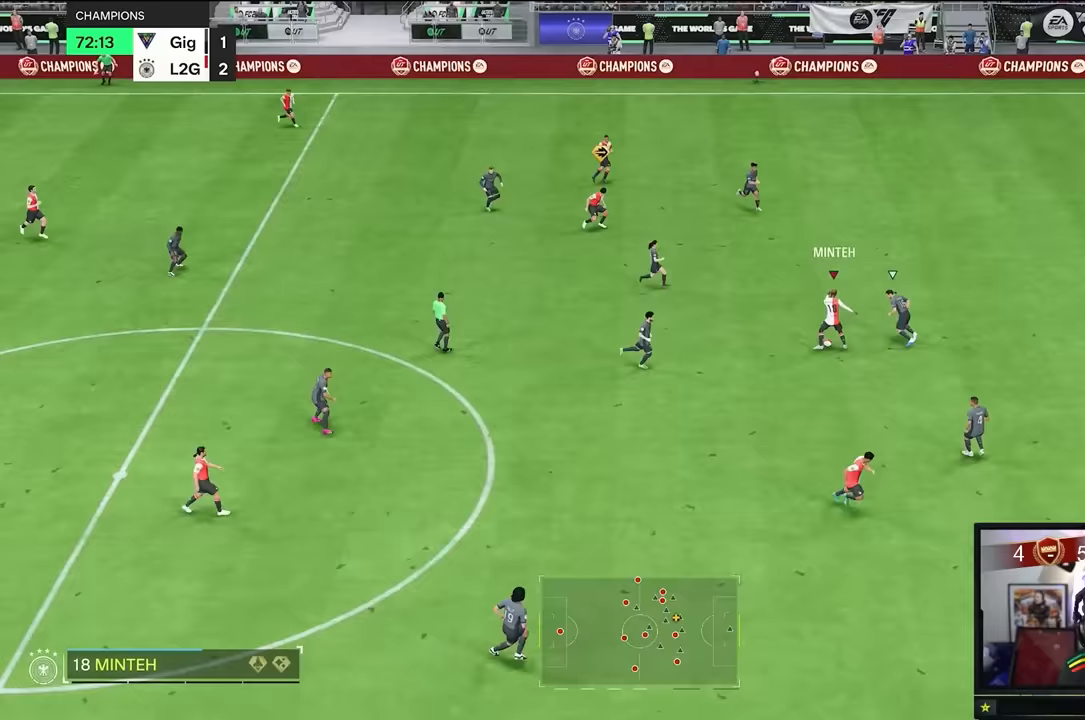
{"buttons": [], "left_stick": "right", "right_stick": "center"}
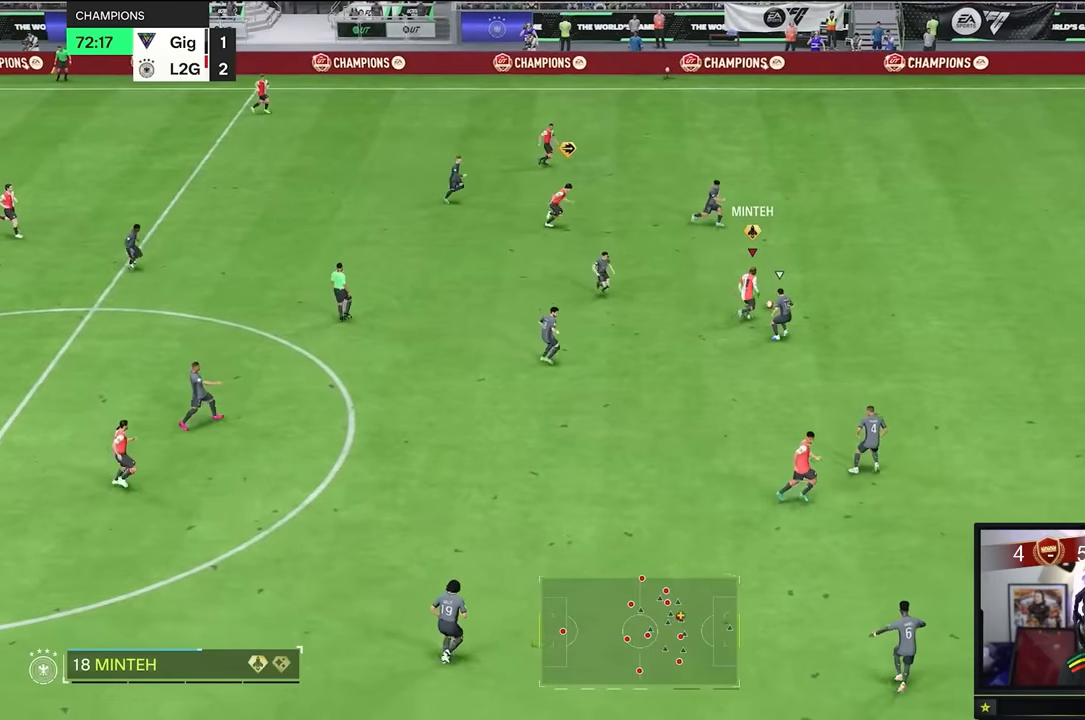
{"buttons": [], "left_stick": "right", "right_stick": "center", "events": []}
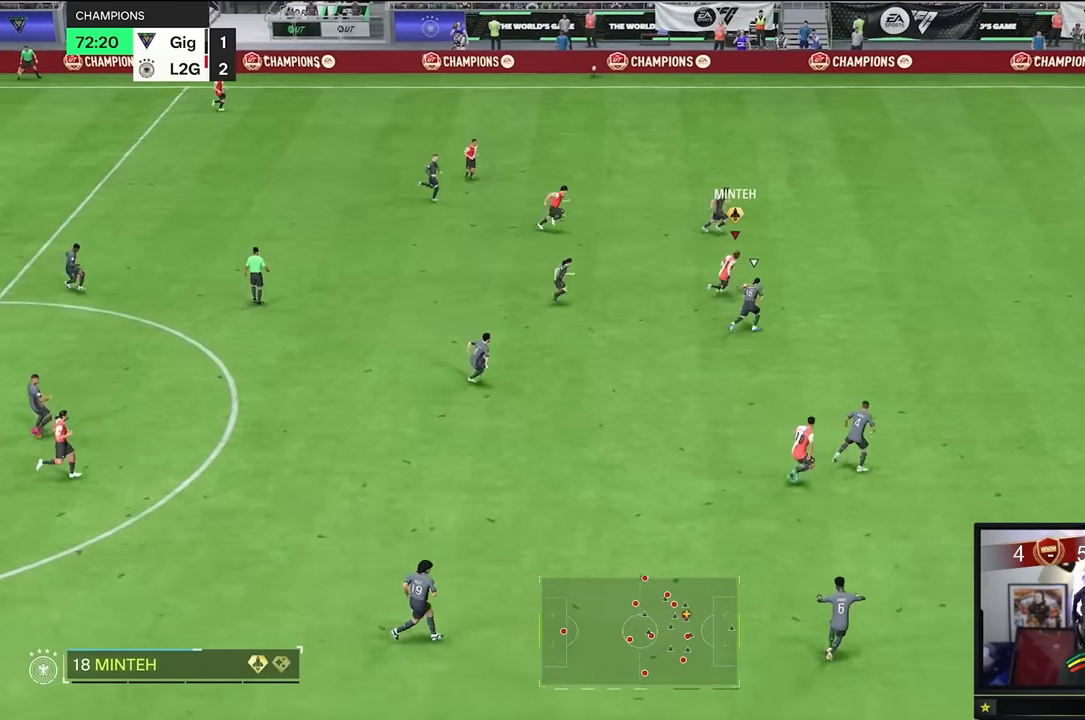
{"buttons": [], "left_stick": "right", "right_stick": "center", "events": []}
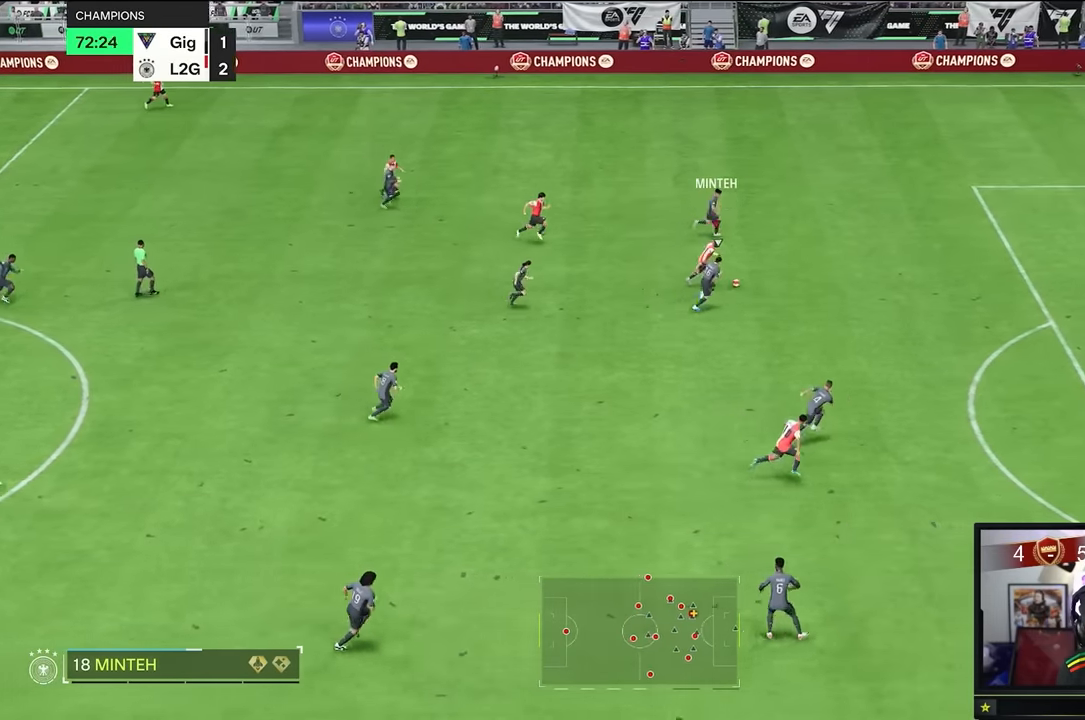
{"buttons": [], "left_stick": "right", "right_stick": "center", "events": []}
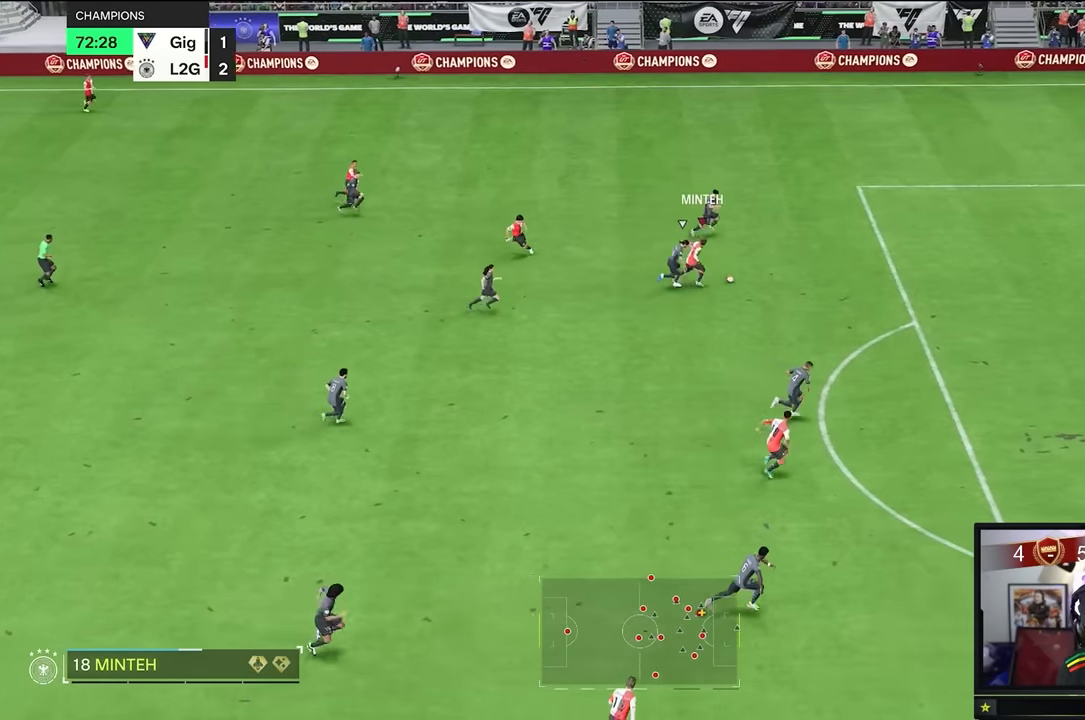
{"buttons": [], "left_stick": "right", "right_stick": "center", "events": []}
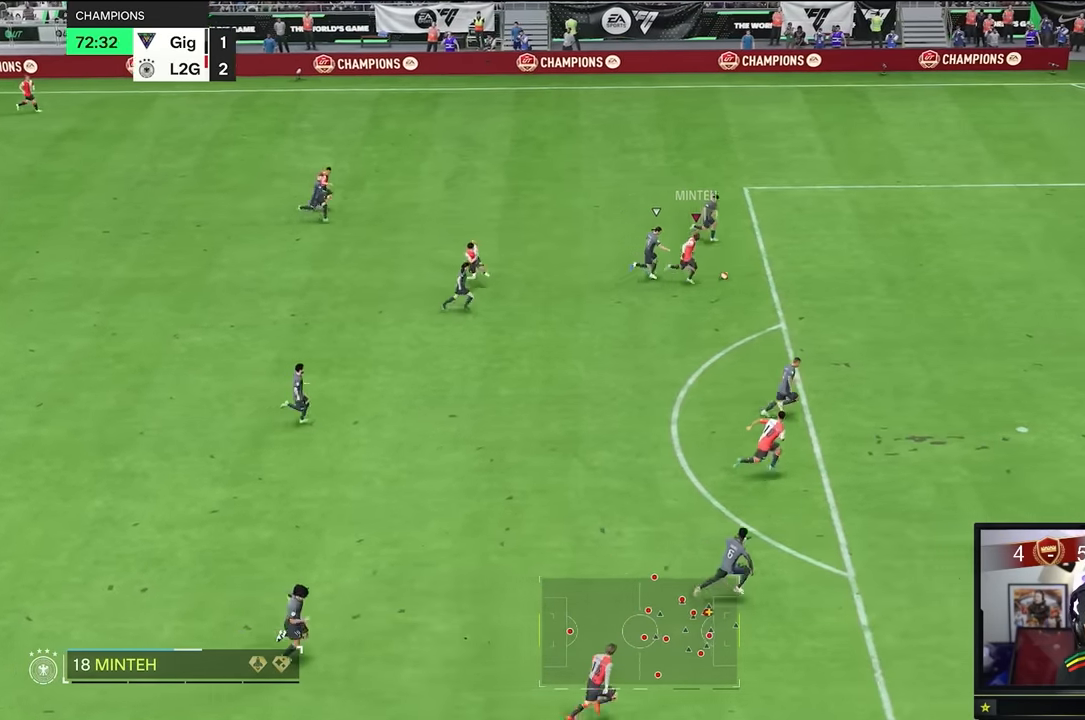
{"buttons": [], "left_stick": "down-right", "right_stick": "center", "events": [[100, "B", "down"], [117, "left_stick", "down-right"], [167, "B", "up"]]}
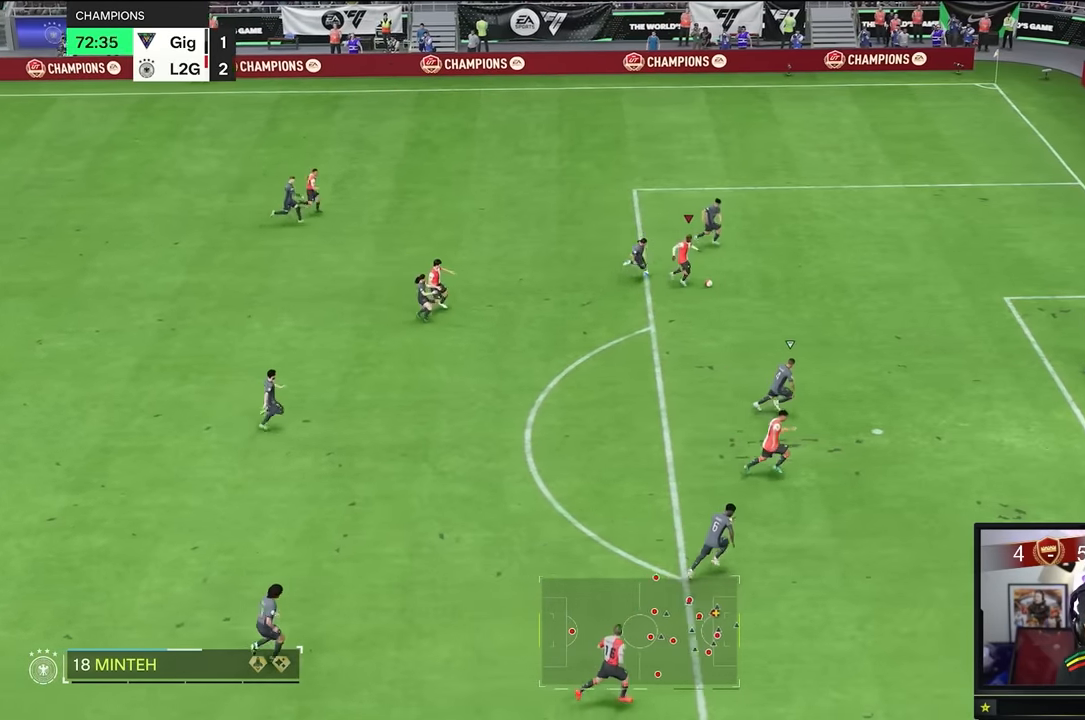
{"buttons": [], "left_stick": "down-right", "right_stick": "center", "events": []}
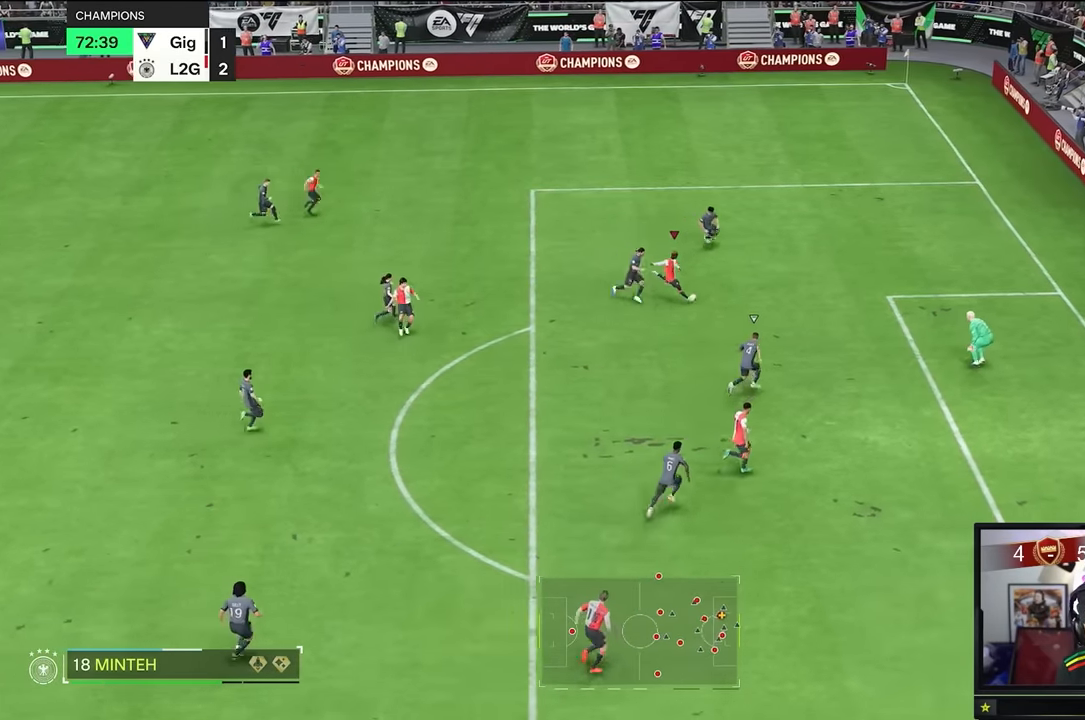
{"buttons": [], "left_stick": "right", "right_stick": "center", "events": [[450, "left_stick", "right"]]}
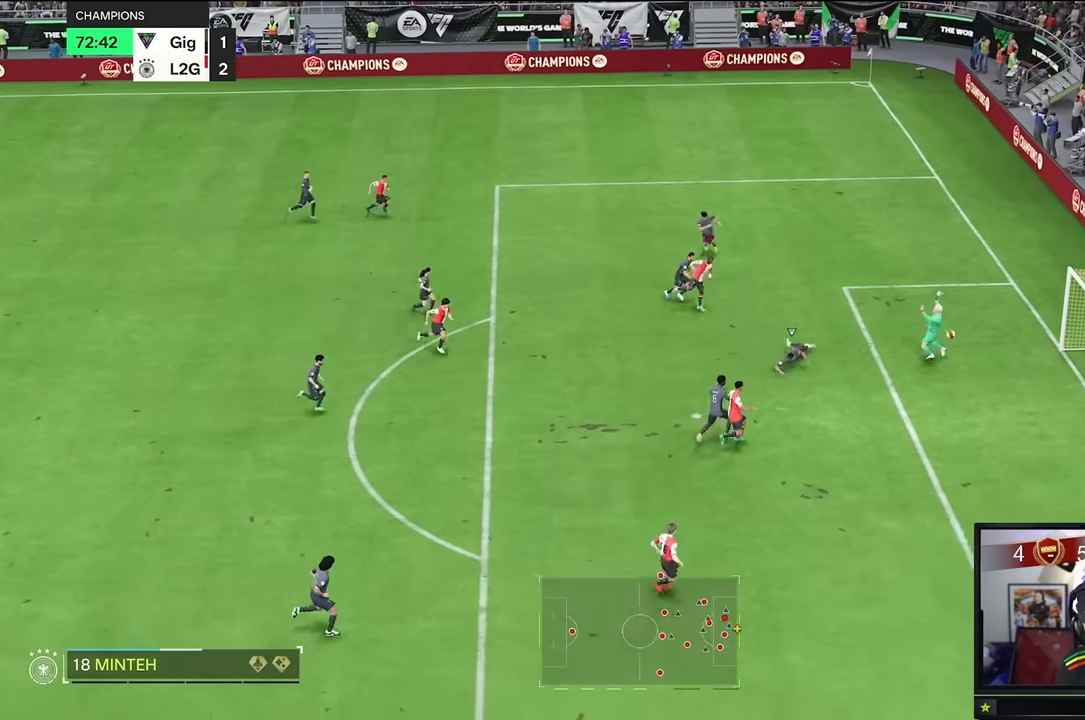
{"buttons": [], "left_stick": "up-right", "right_stick": "center", "events": [[51, "left_stick", "up-right"]]}
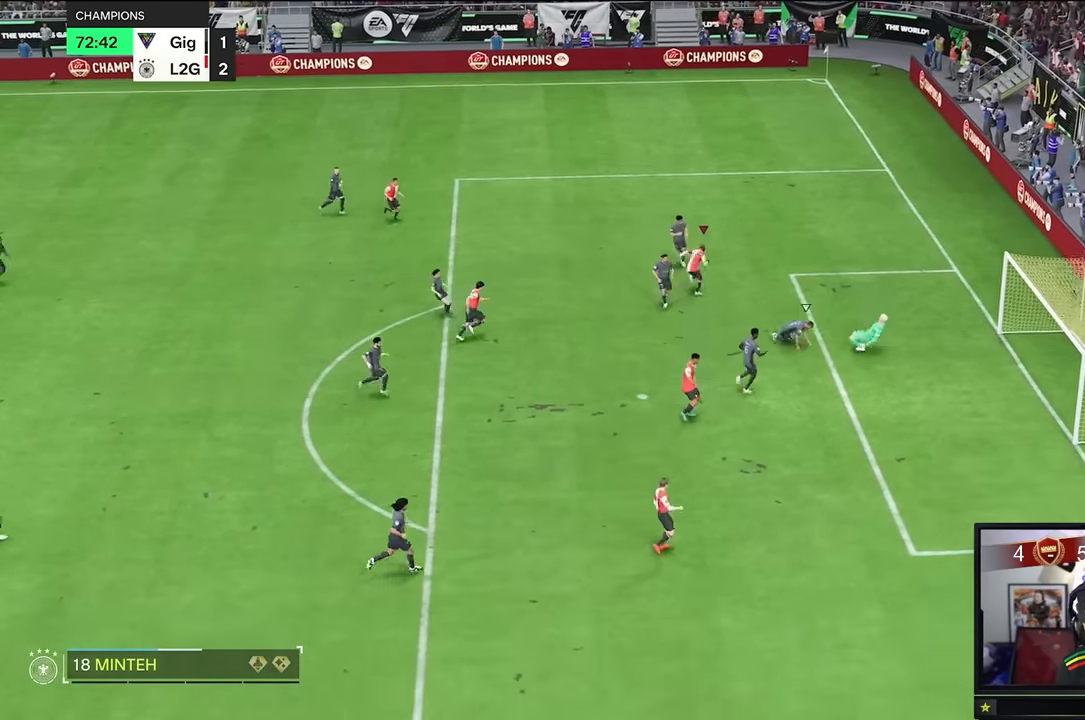
{"buttons": [], "left_stick": "up", "right_stick": "center", "events": [[100, "left_stick", "up"]]}